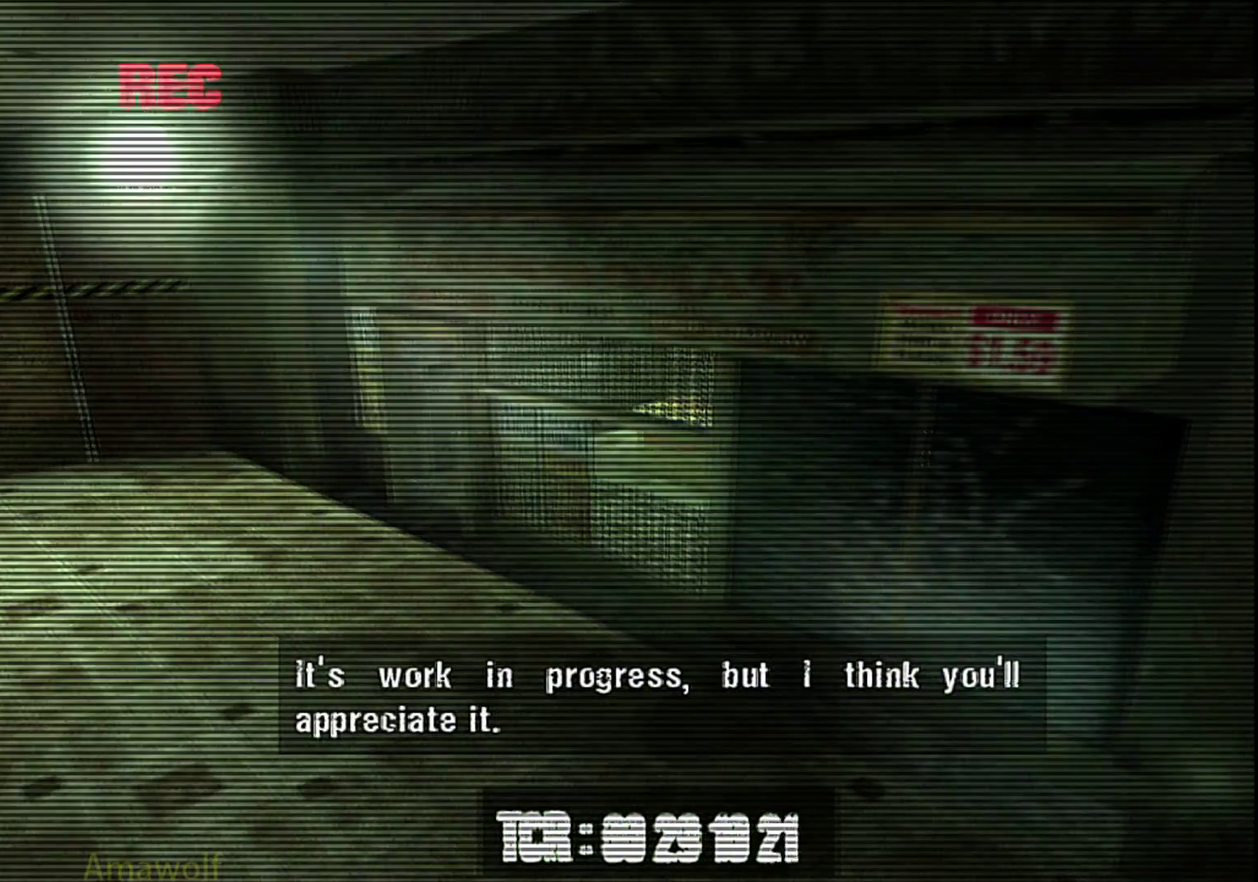
Gameplay with a controller (PlayStation layout); each line is a JSON object with the inputs held at the frame after it. "events" lists button and stick changes between this image and that frame as [ms after this image, input, new state], when the widget could be followed in between. Not read: L3 R1 R3.
{"buttons": [], "left_stick": "up", "right_stick": "center", "events": [[16, "left_stick", "up"]]}
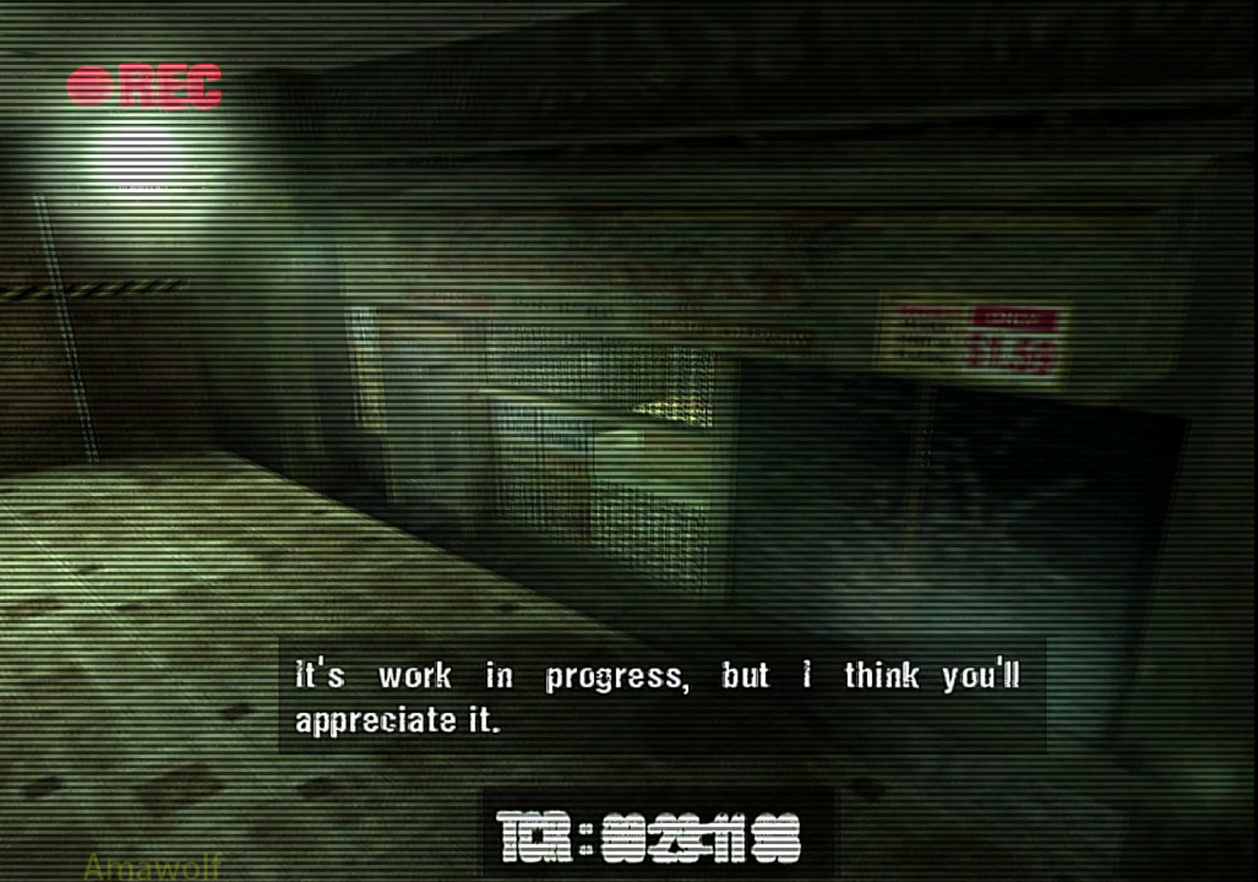
{"buttons": [], "left_stick": "up-right", "right_stick": "center", "events": [[250, "left_stick", "up-right"]]}
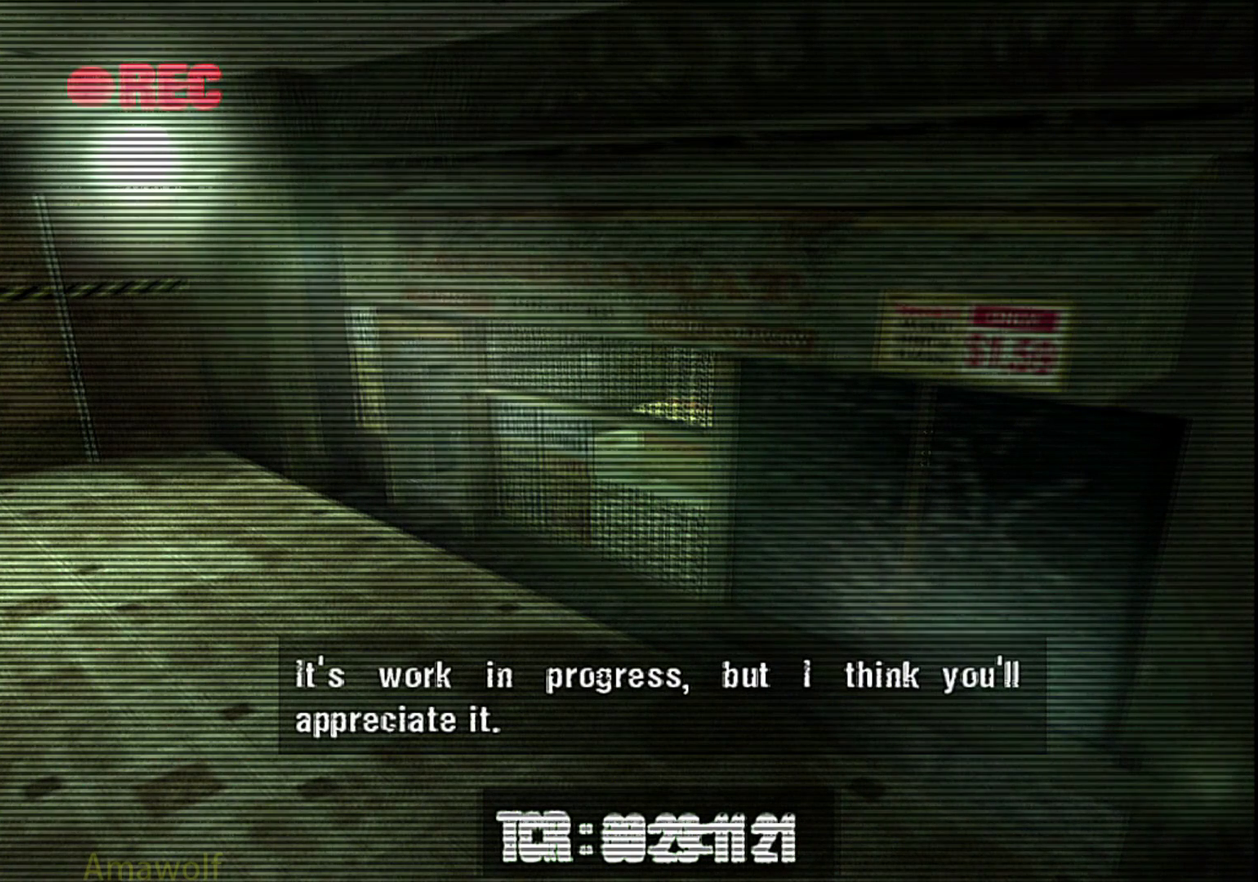
{"buttons": [], "left_stick": "up-right", "right_stick": "center", "events": []}
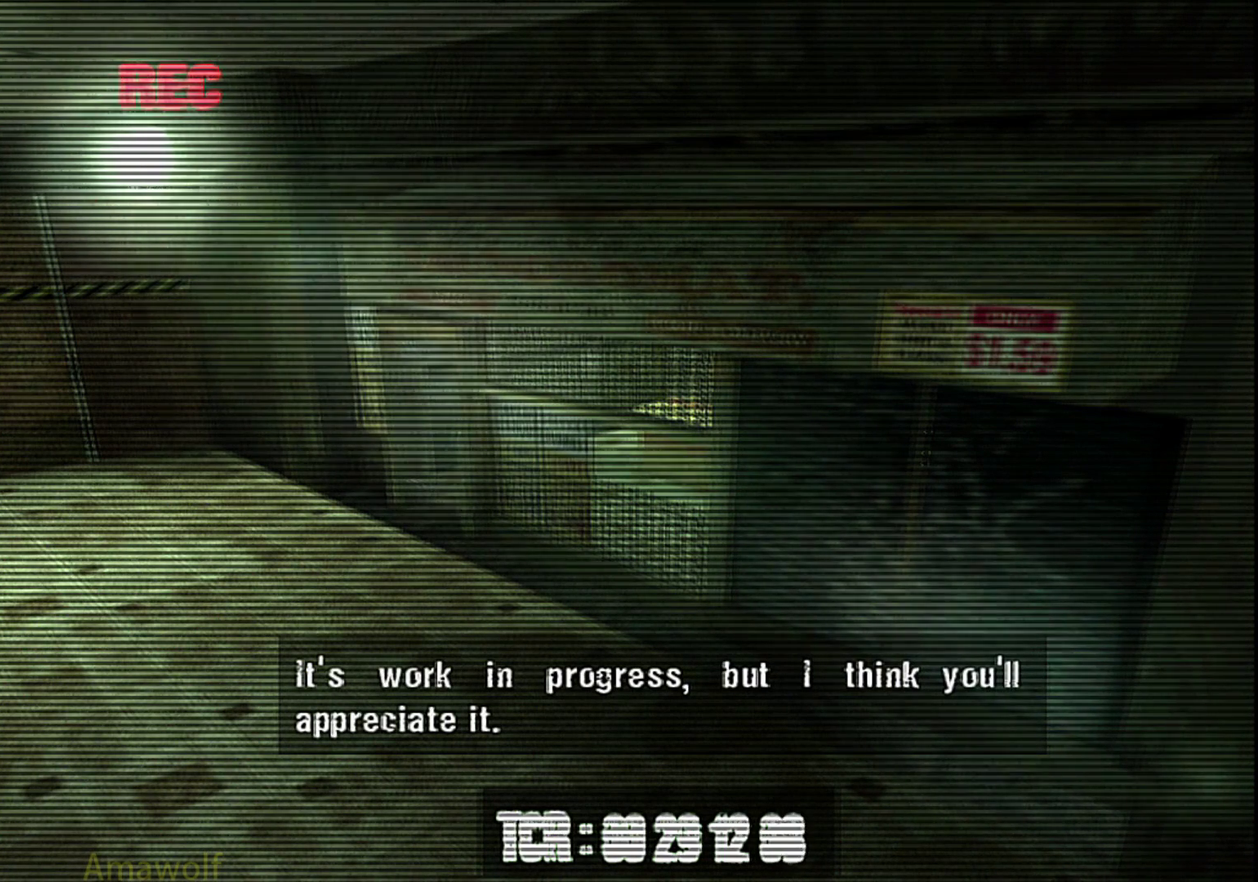
{"buttons": [], "left_stick": "up-right", "right_stick": "center", "events": []}
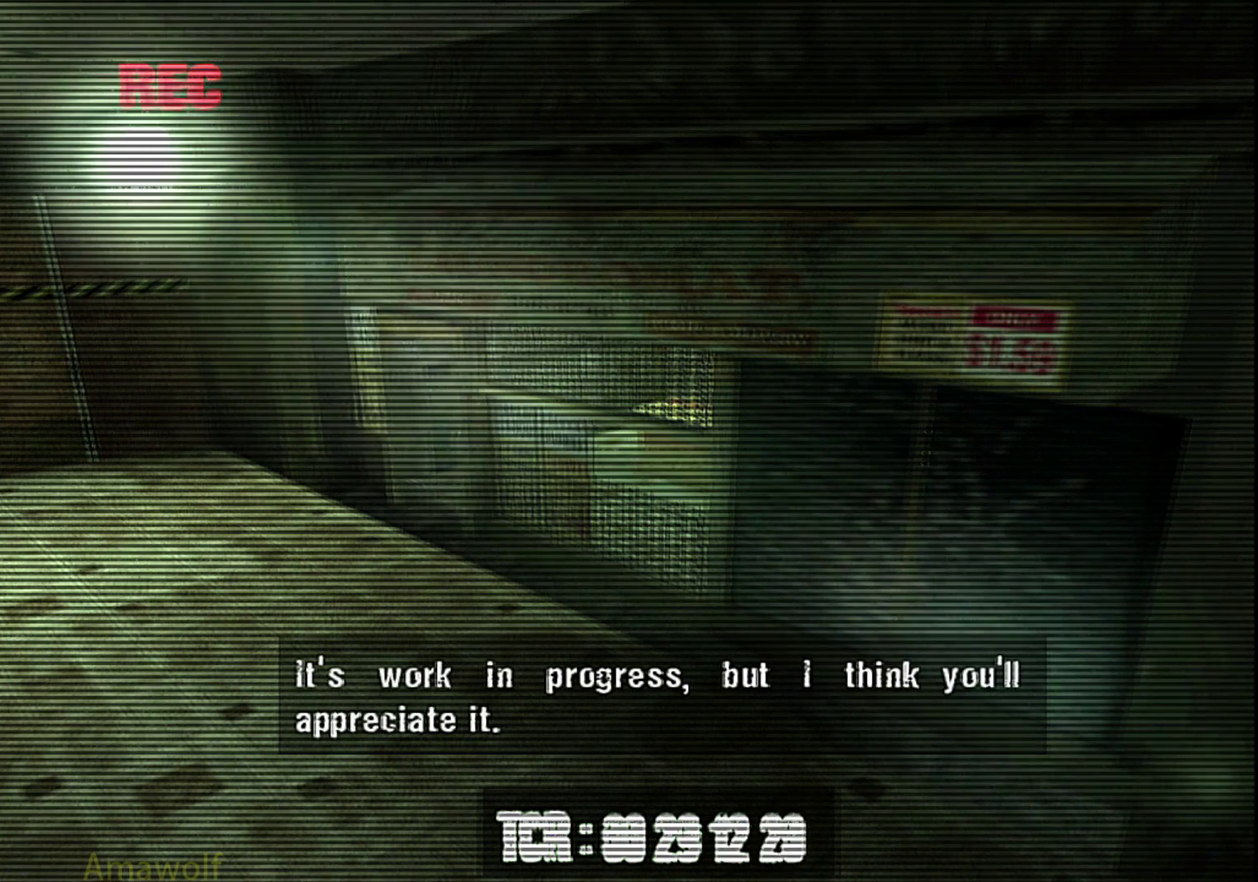
{"buttons": [], "left_stick": "up", "right_stick": "center", "events": [[450, "left_stick", "up"]]}
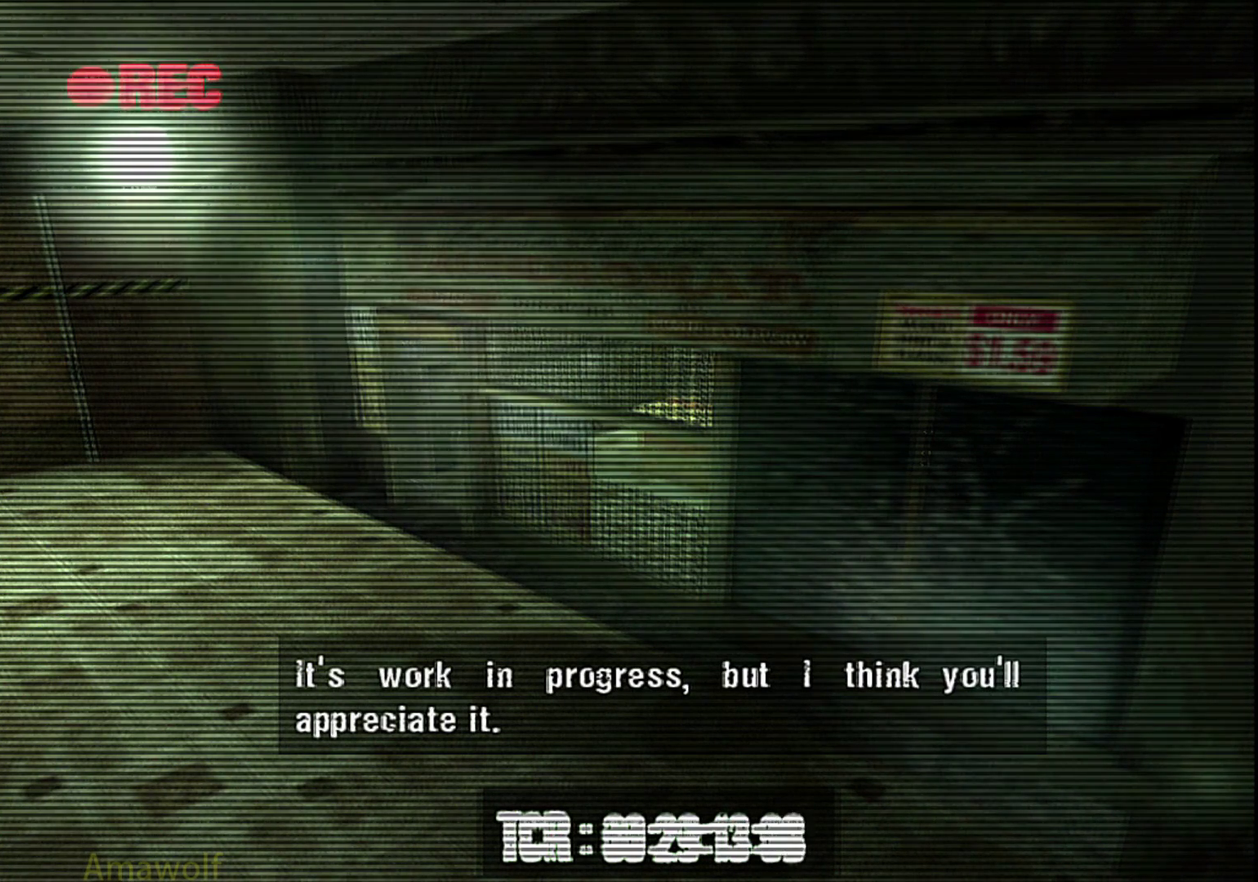
{"buttons": [], "left_stick": "up", "right_stick": "center", "events": []}
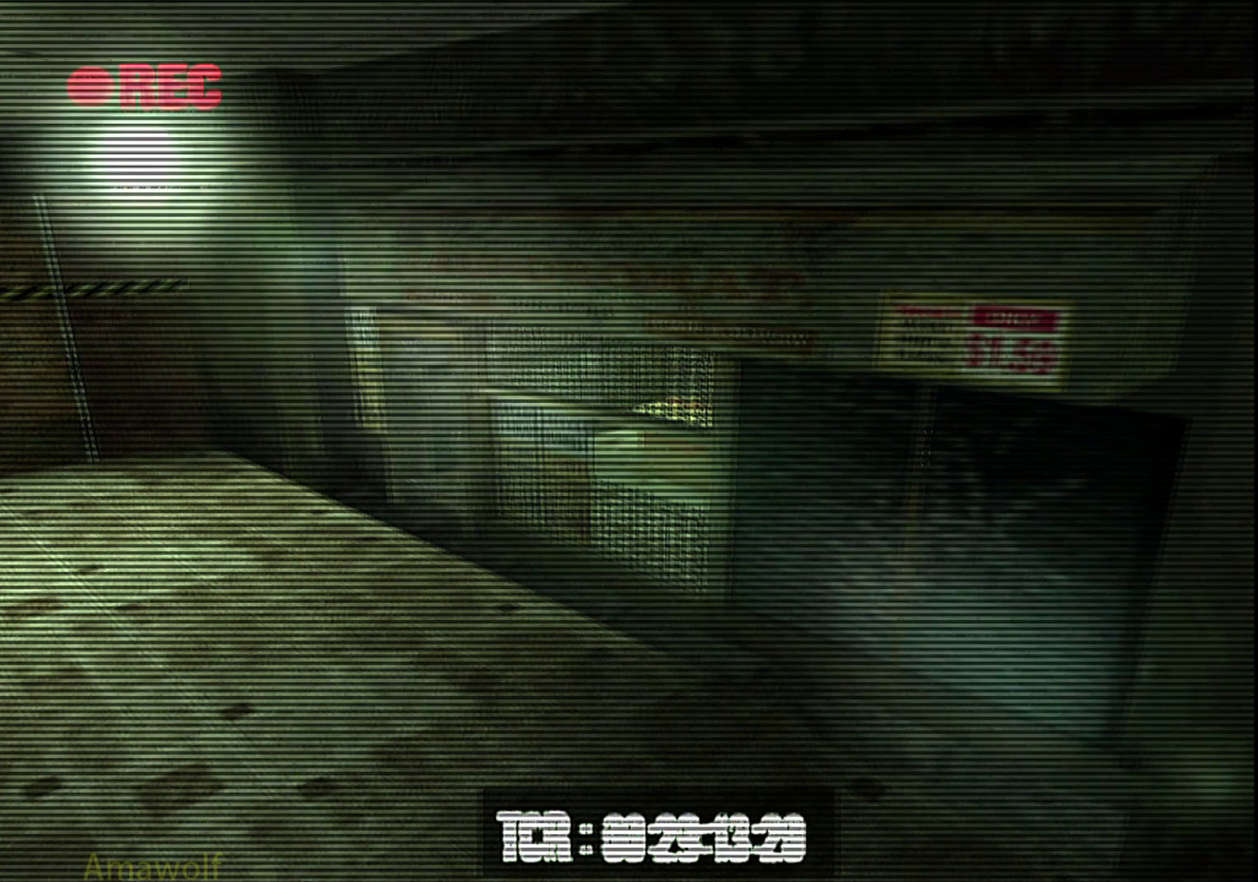
{"buttons": [], "left_stick": "up", "right_stick": "center", "events": []}
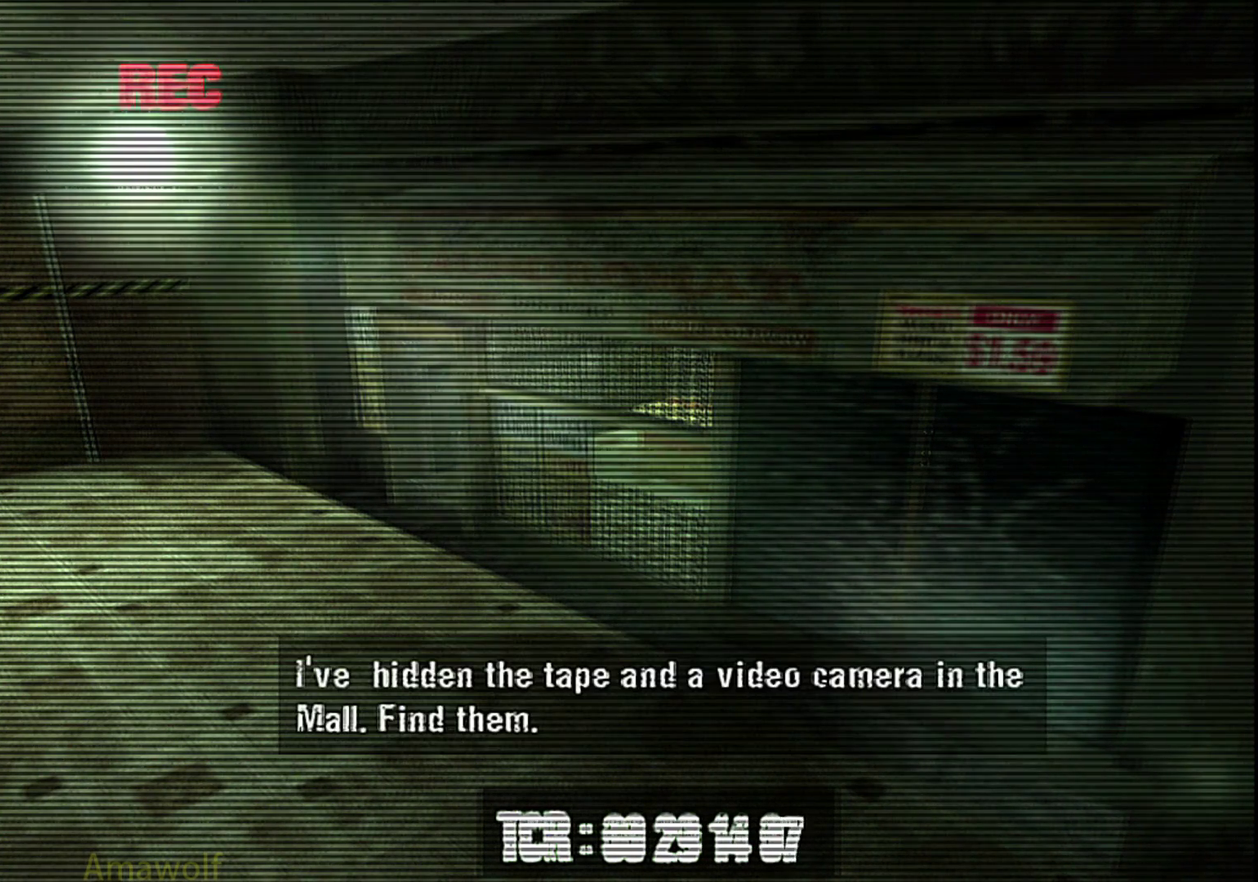
{"buttons": [], "left_stick": "up", "right_stick": "center", "events": []}
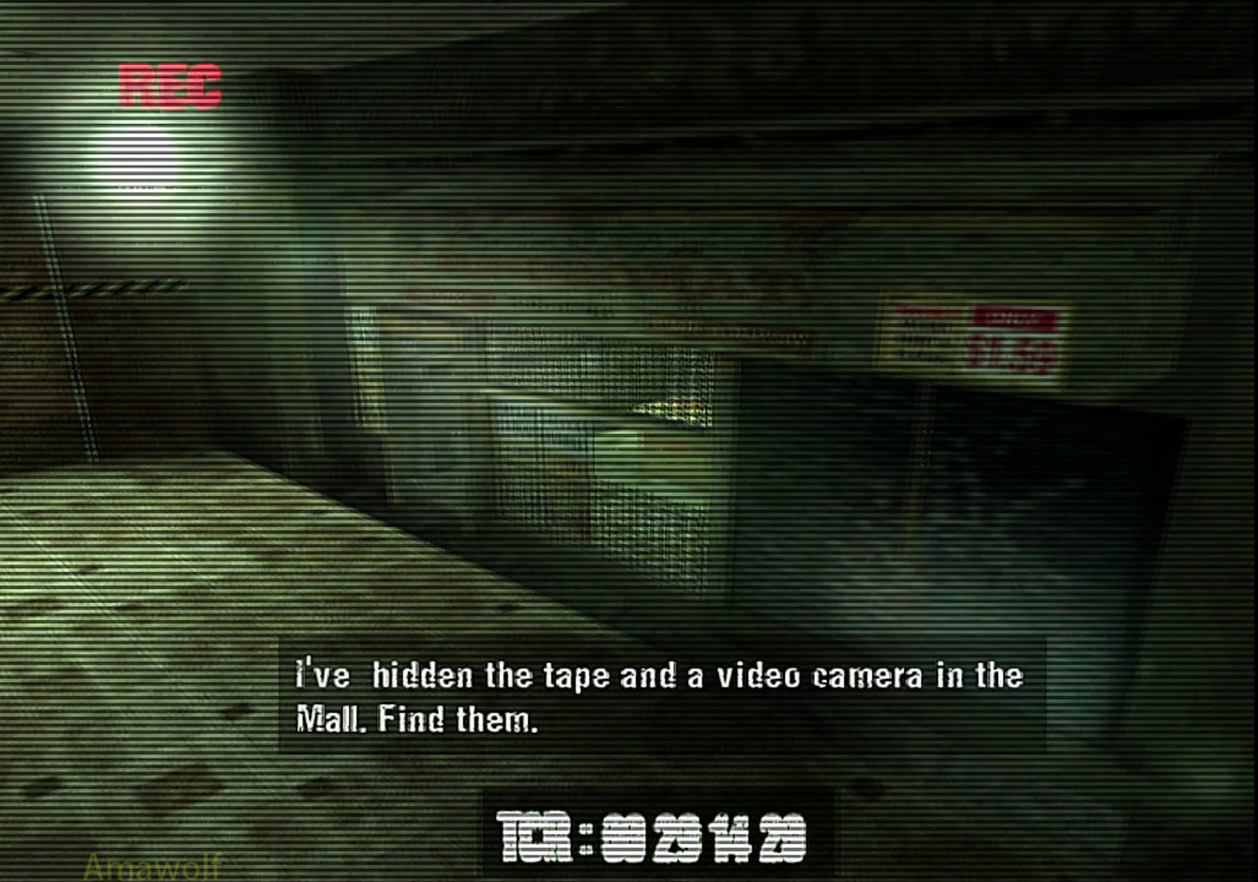
{"buttons": [], "left_stick": "up", "right_stick": "center", "events": []}
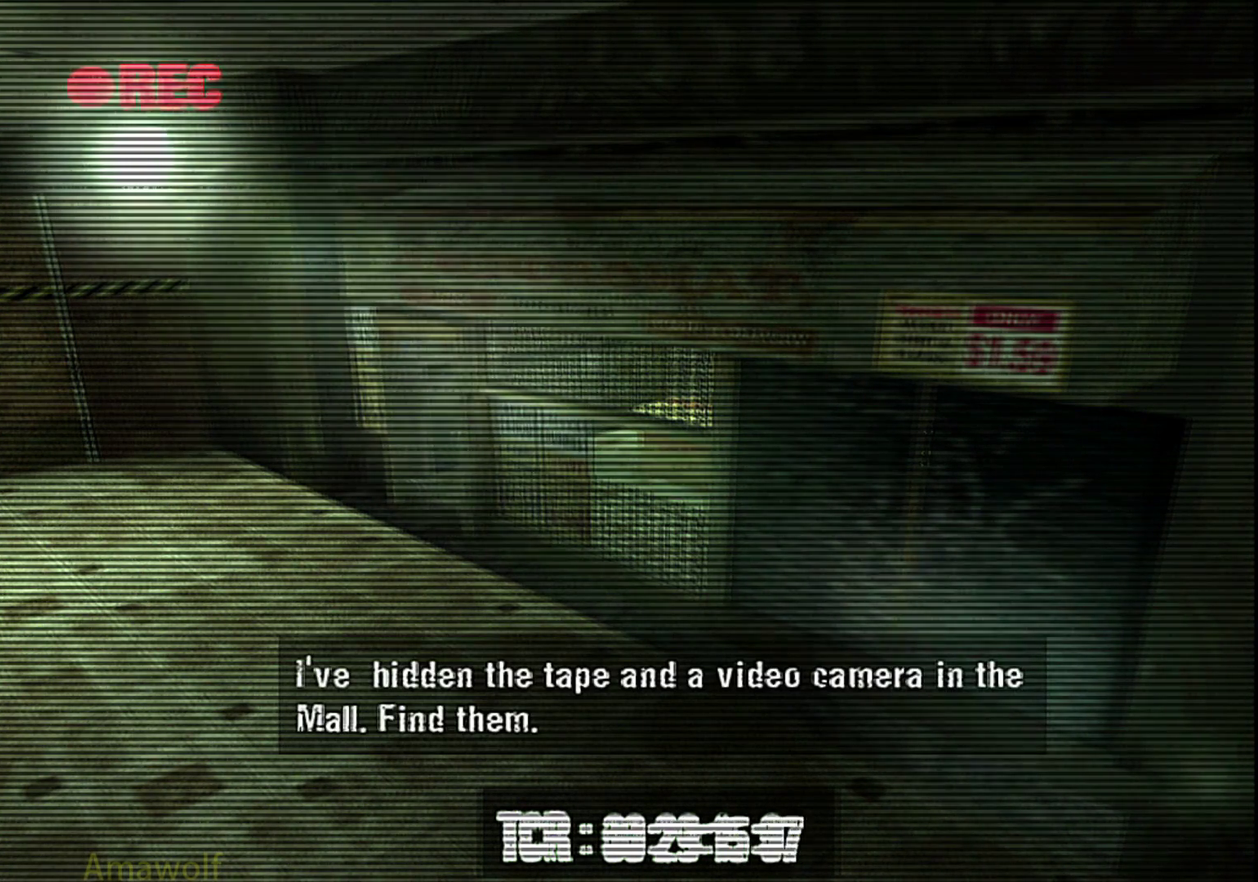
{"buttons": [], "left_stick": "up", "right_stick": "center", "events": []}
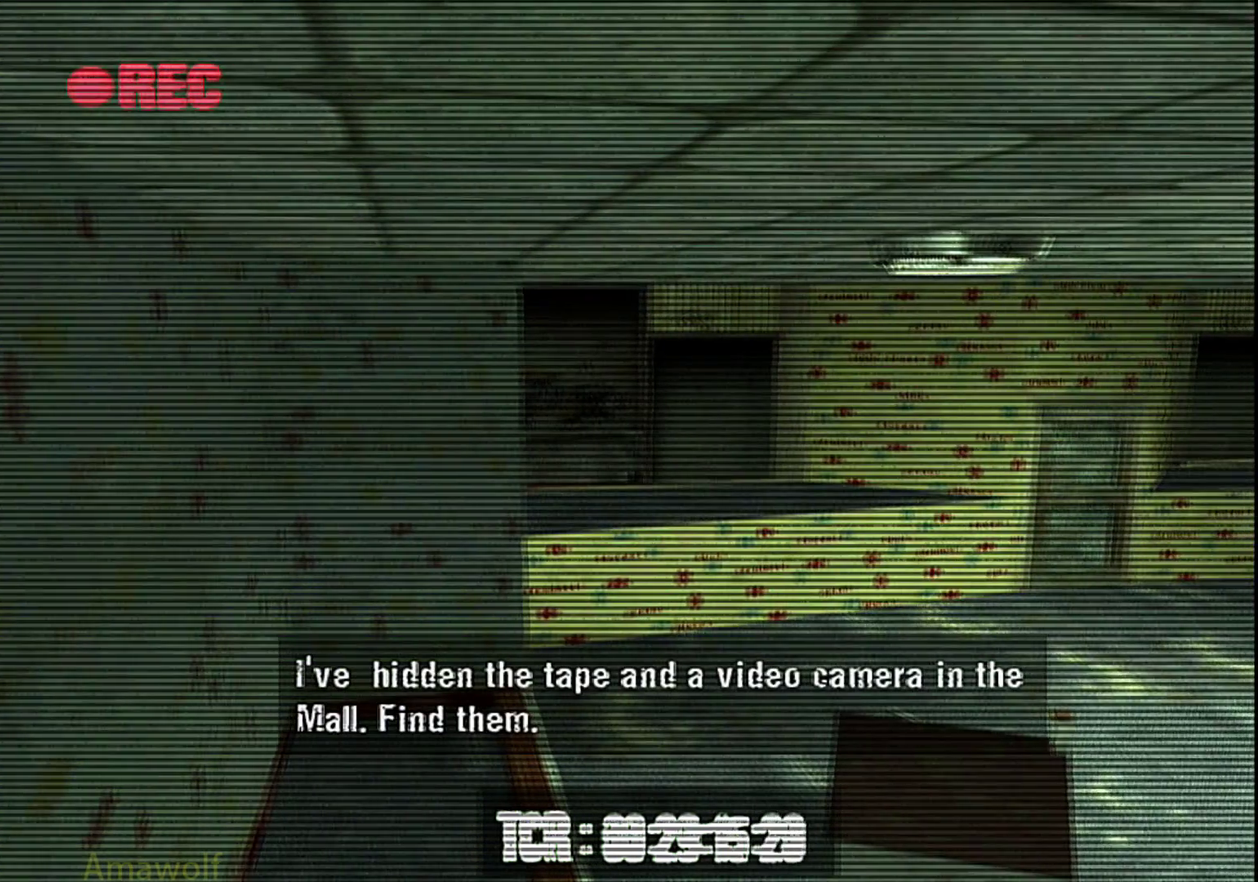
{"buttons": [], "left_stick": "up", "right_stick": "center", "events": []}
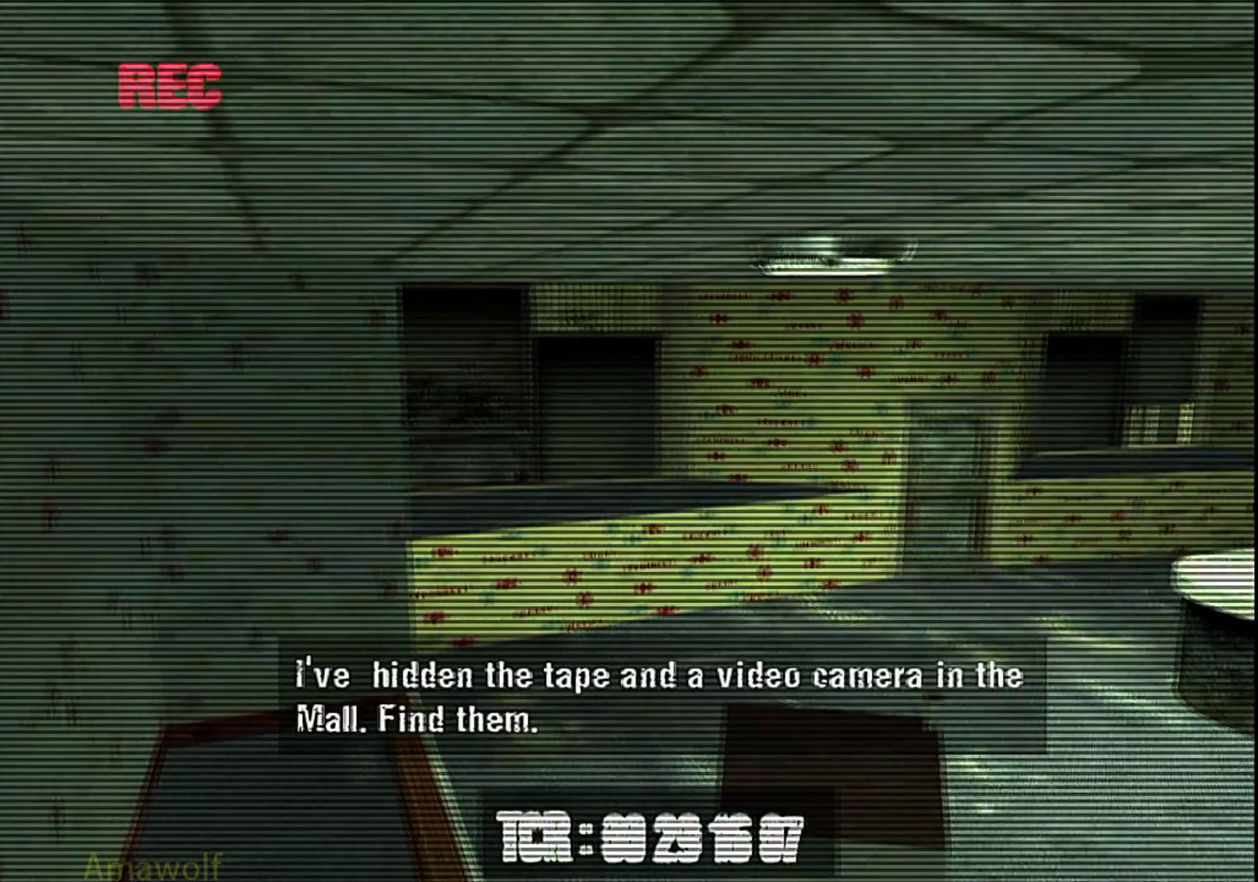
{"buttons": [], "left_stick": "center", "right_stick": "center", "events": [[166, "left_stick", "center"]]}
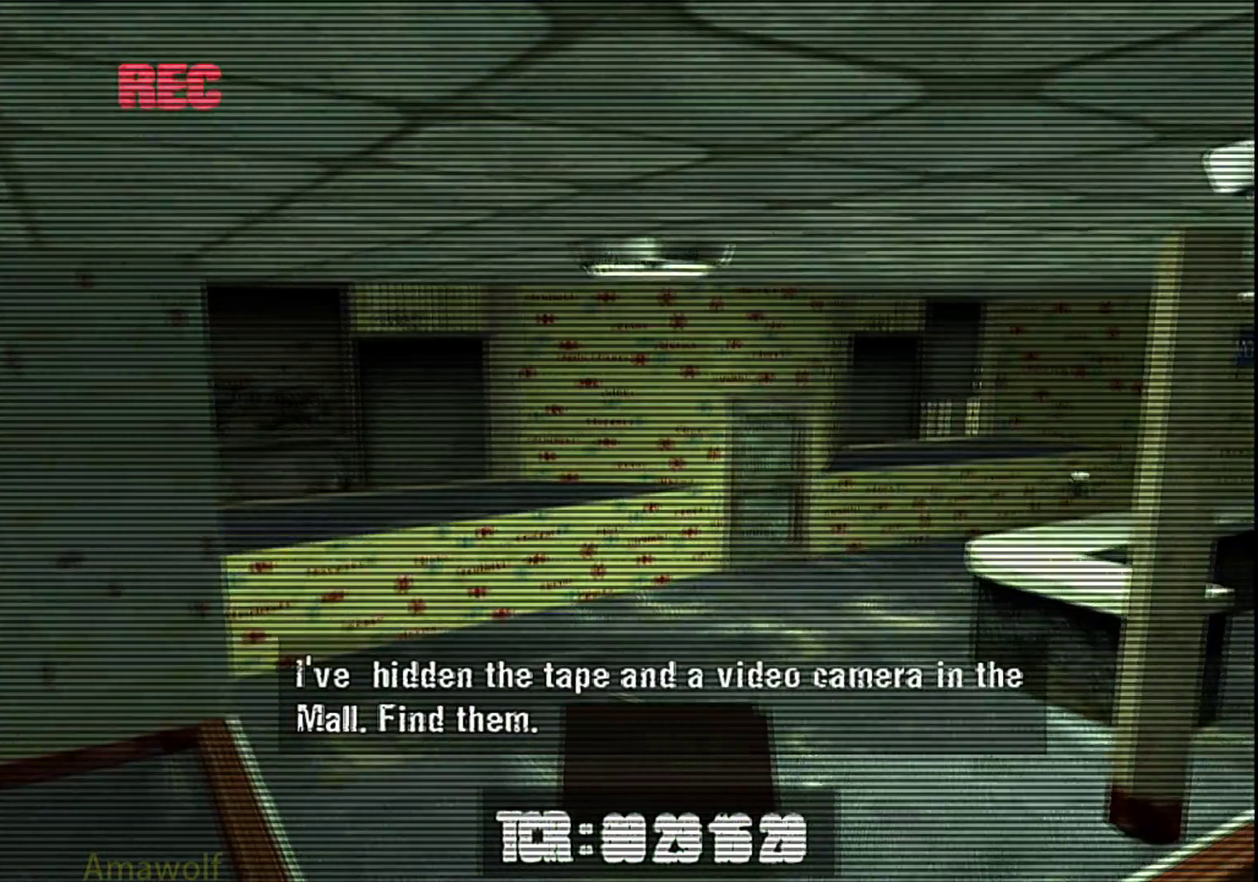
{"buttons": [], "left_stick": "center", "right_stick": "center", "events": []}
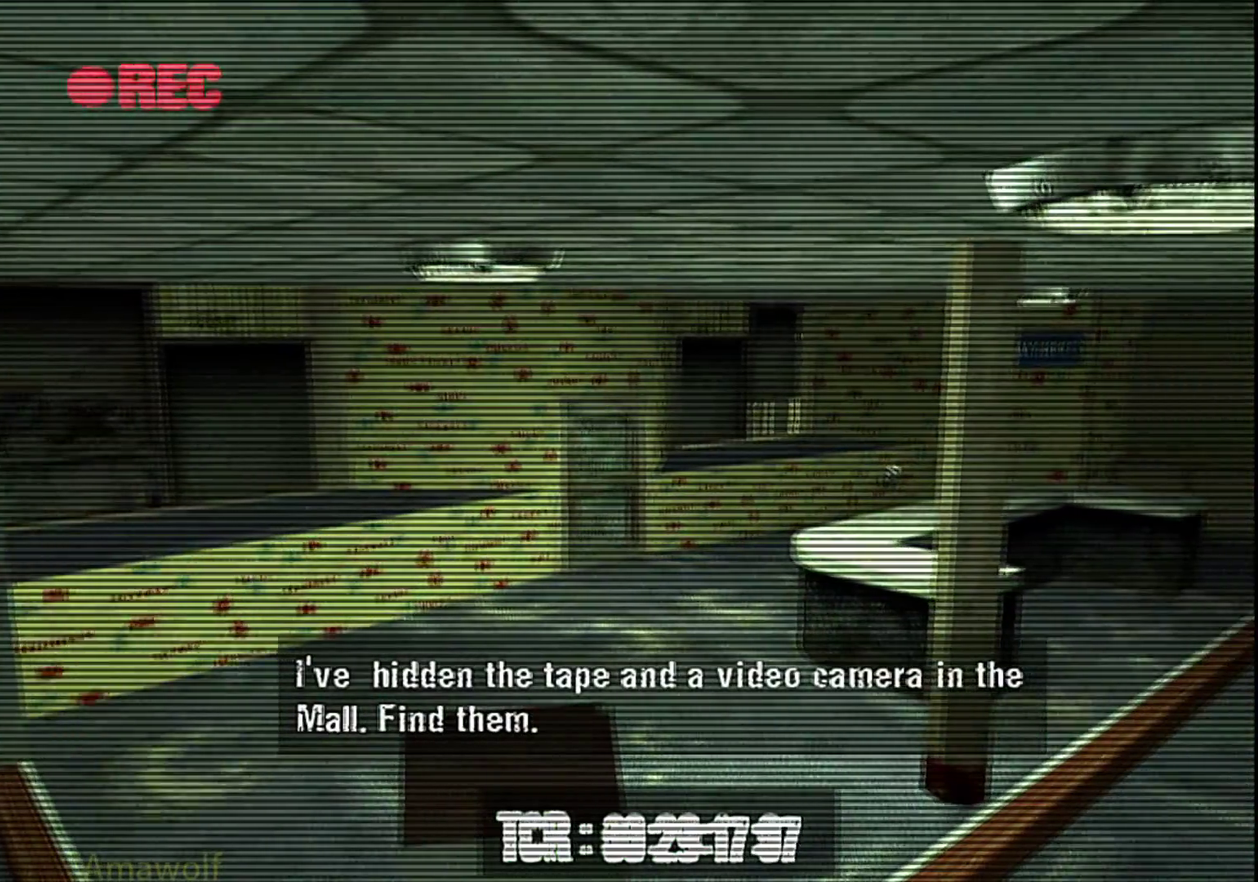
{"buttons": [], "left_stick": "center", "right_stick": "center", "events": []}
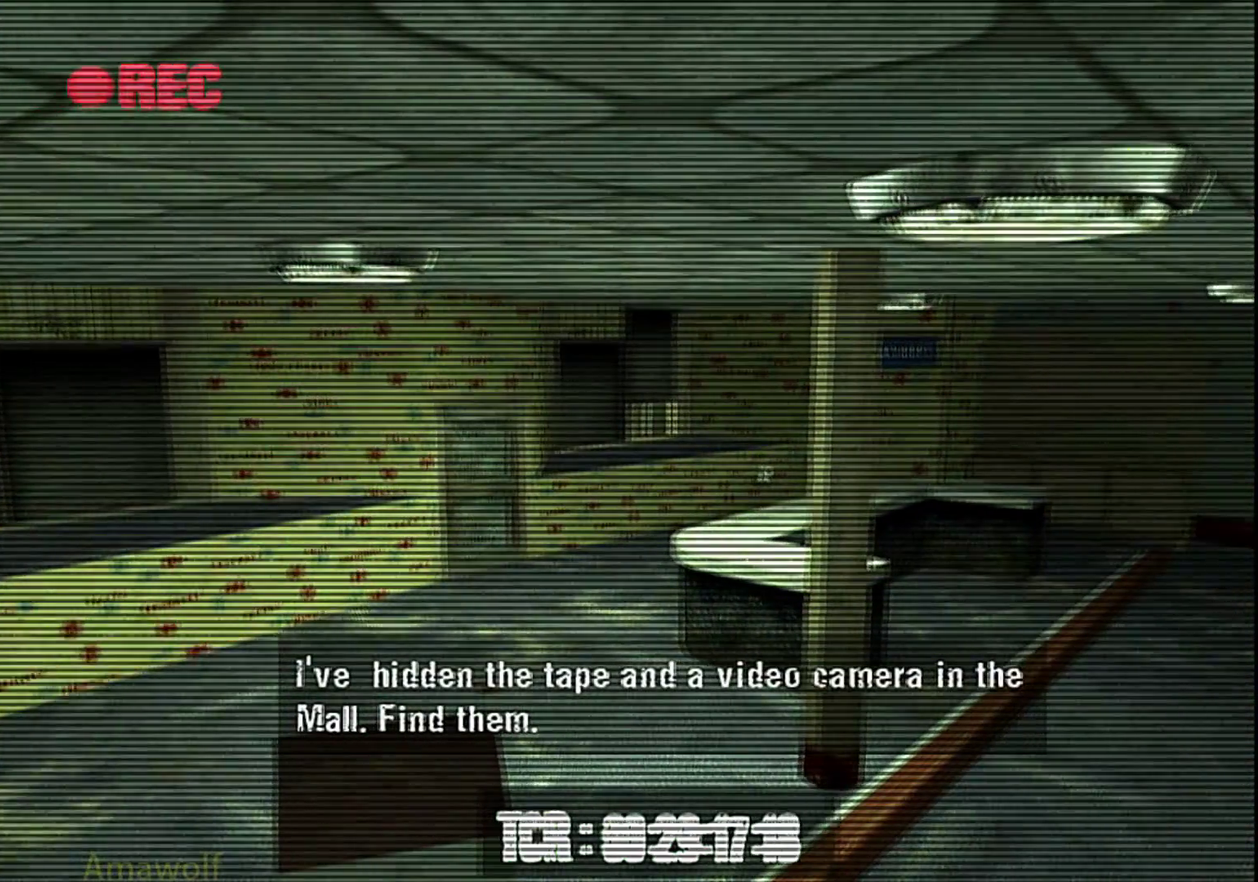
{"buttons": [], "left_stick": "center", "right_stick": "center", "events": []}
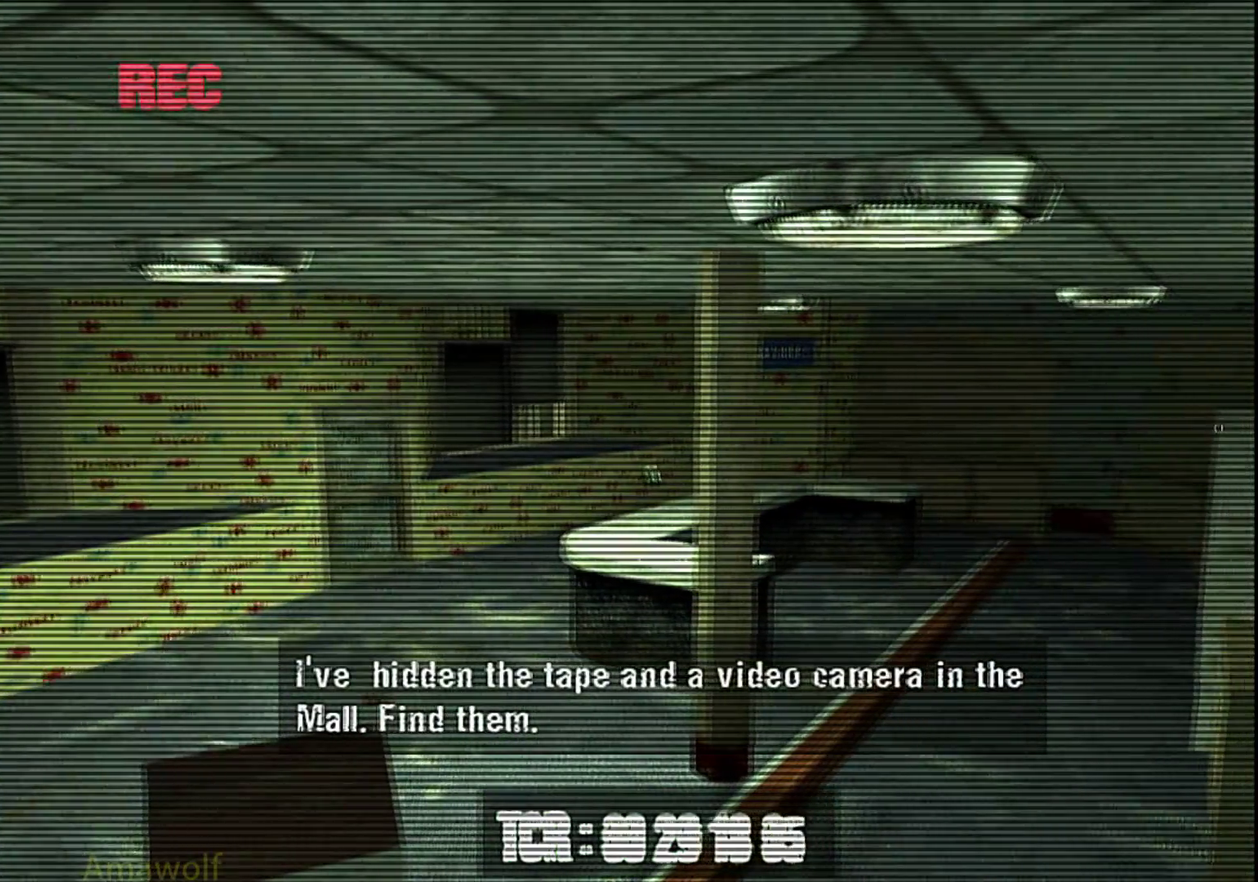
{"buttons": [], "left_stick": "up", "right_stick": "center", "events": [[316, "left_stick", "up"]]}
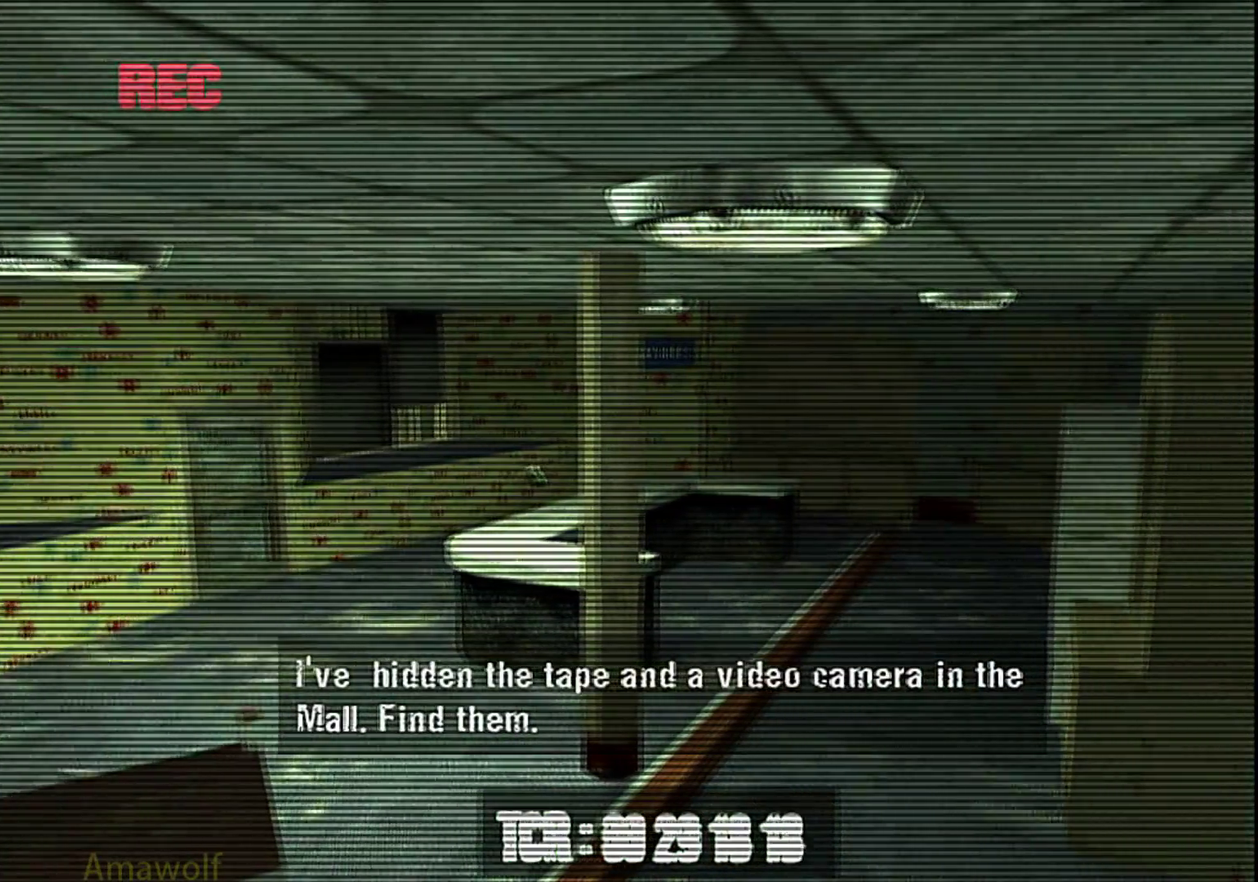
{"buttons": [], "left_stick": "up", "right_stick": "center", "events": []}
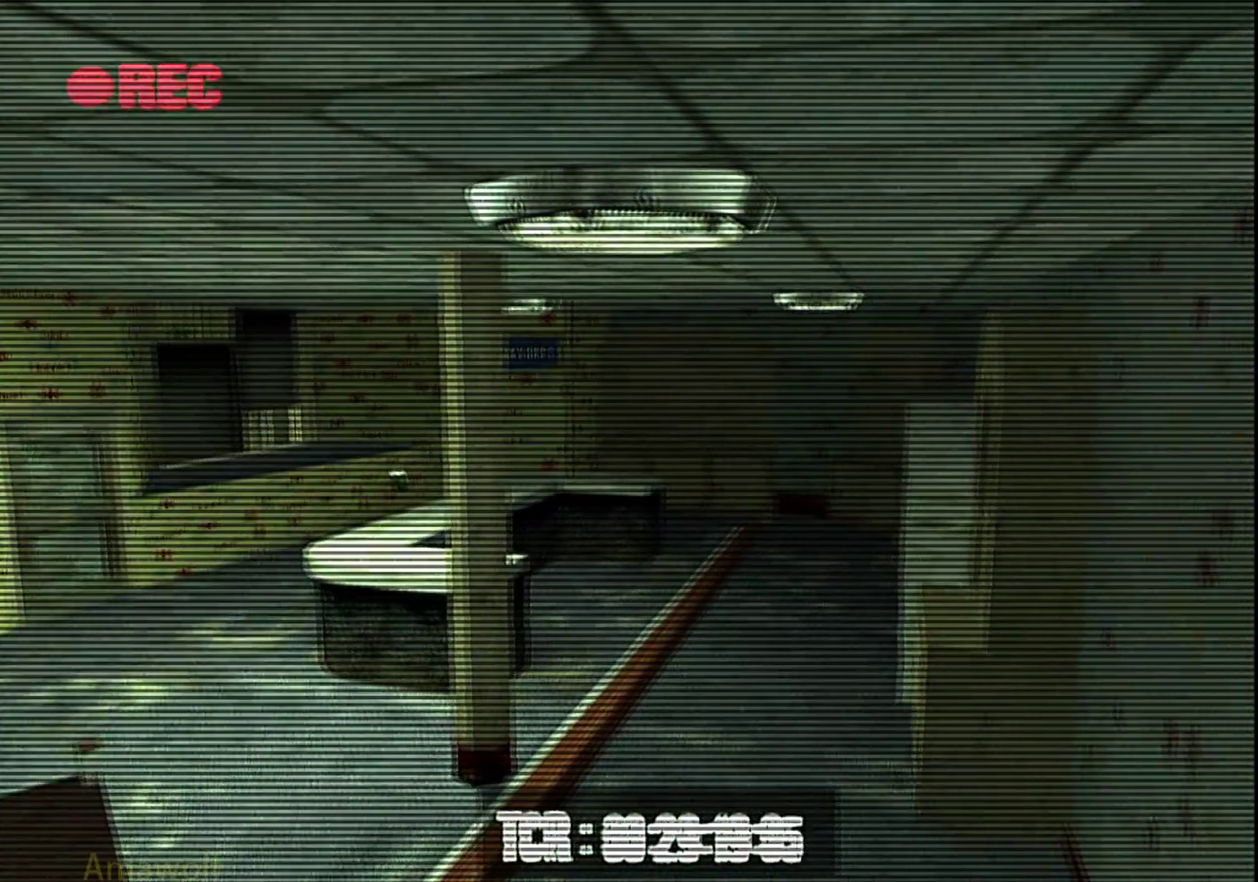
{"buttons": [], "left_stick": "up", "right_stick": "center", "events": []}
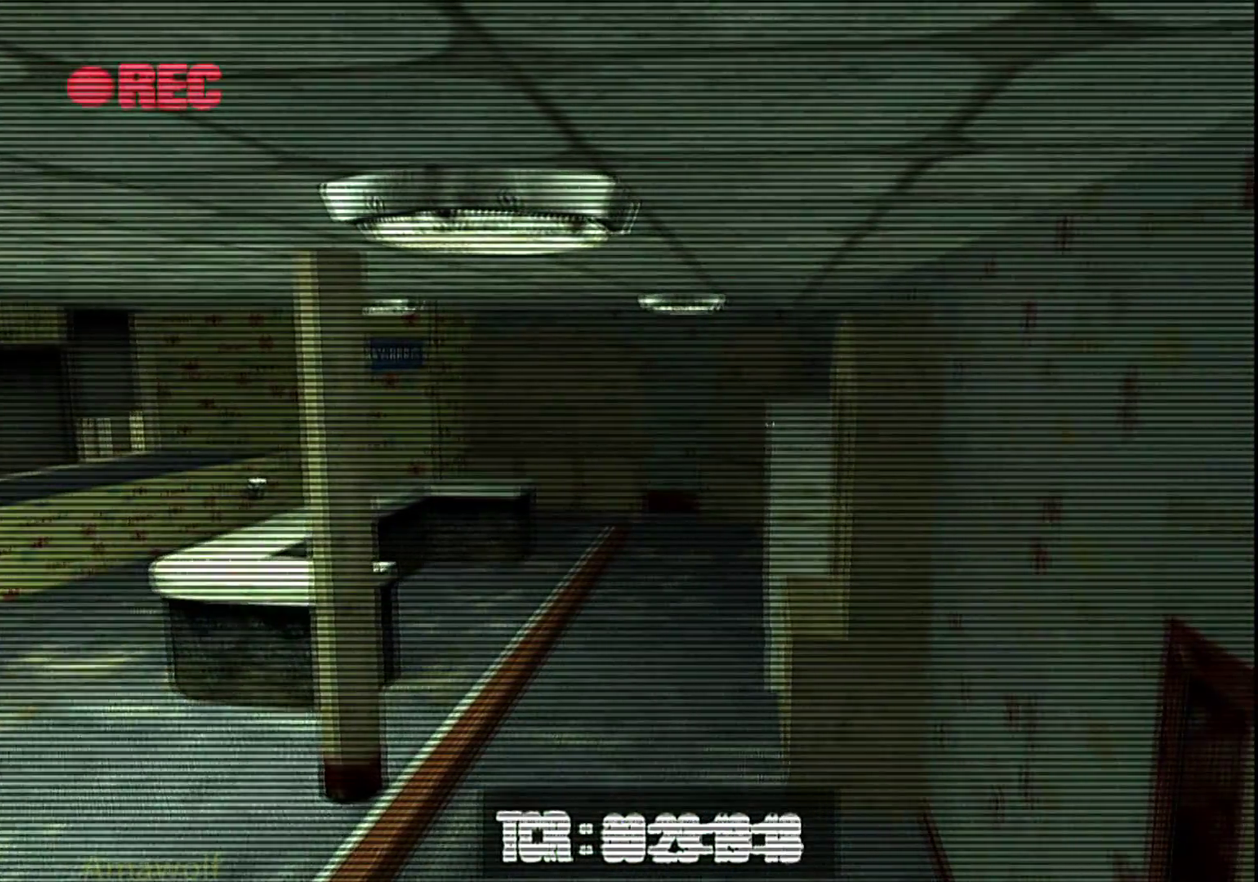
{"buttons": [], "left_stick": "up", "right_stick": "center", "events": []}
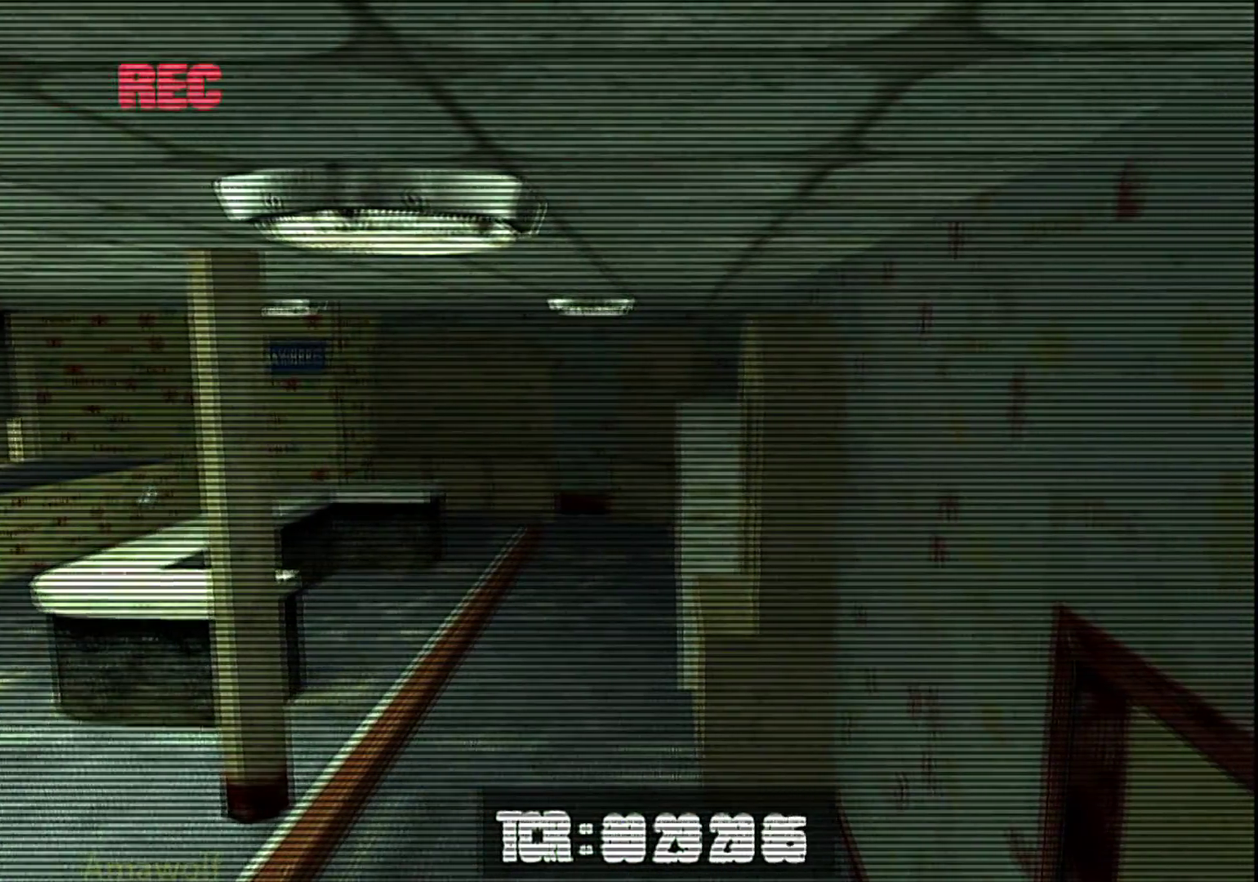
{"buttons": [], "left_stick": "up", "right_stick": "center", "events": []}
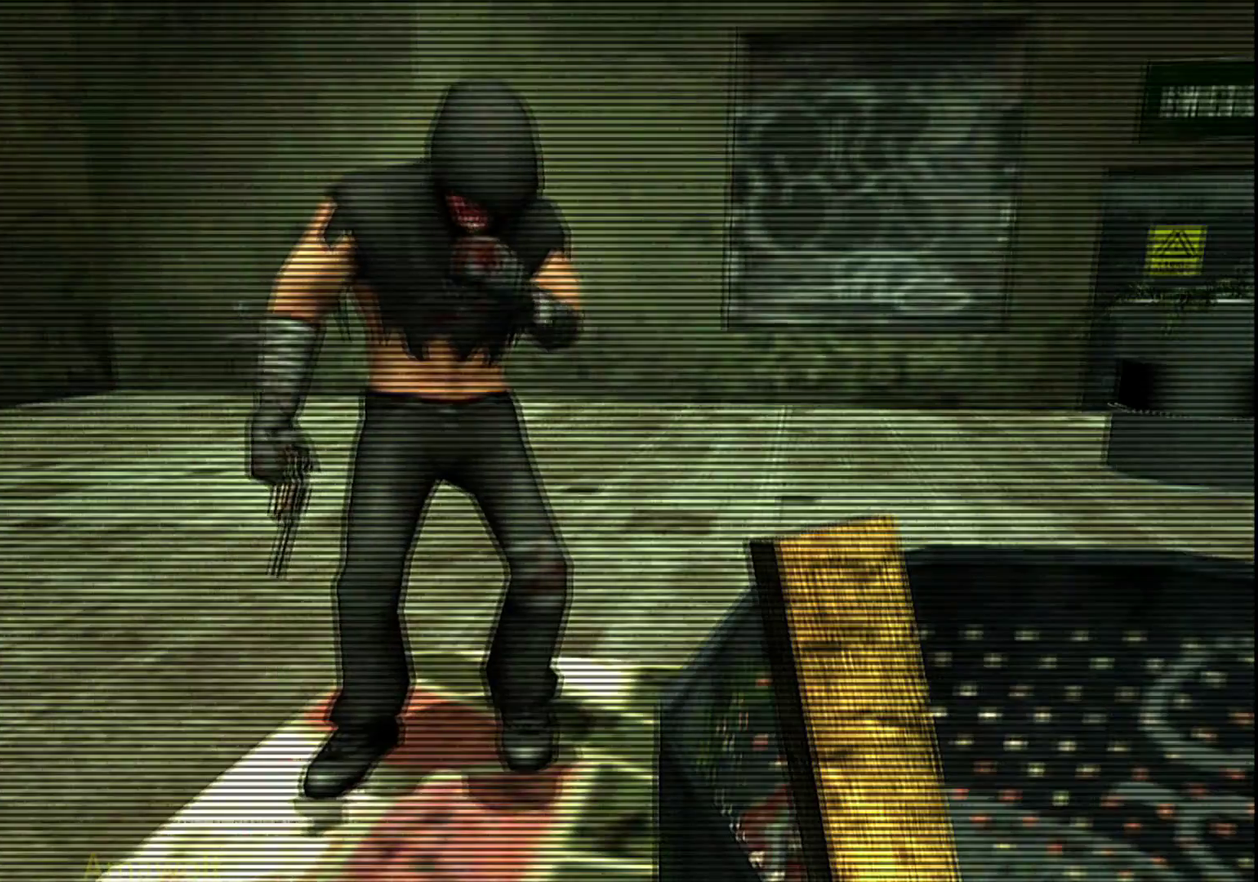
{"buttons": [], "left_stick": "up", "right_stick": "center", "events": []}
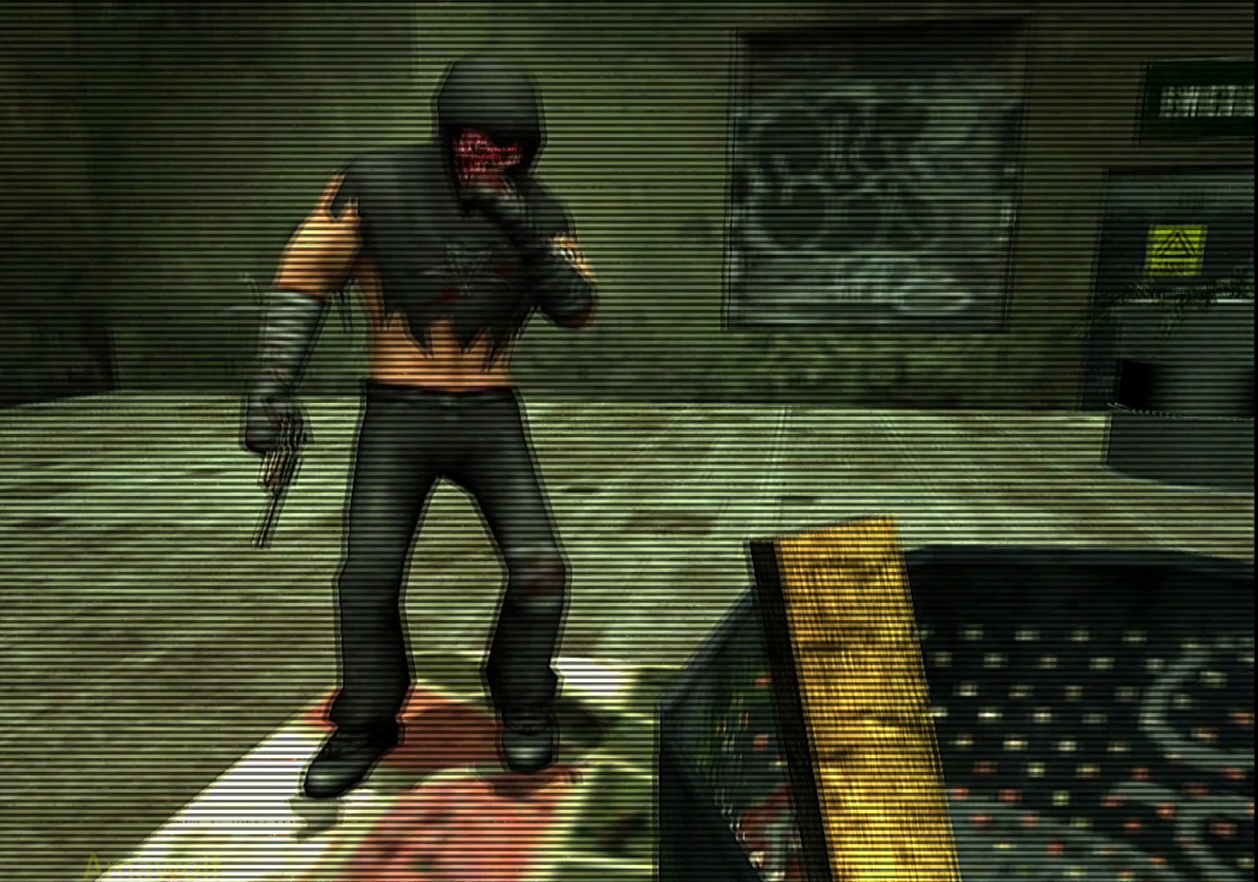
{"buttons": [], "left_stick": "up", "right_stick": "center", "events": []}
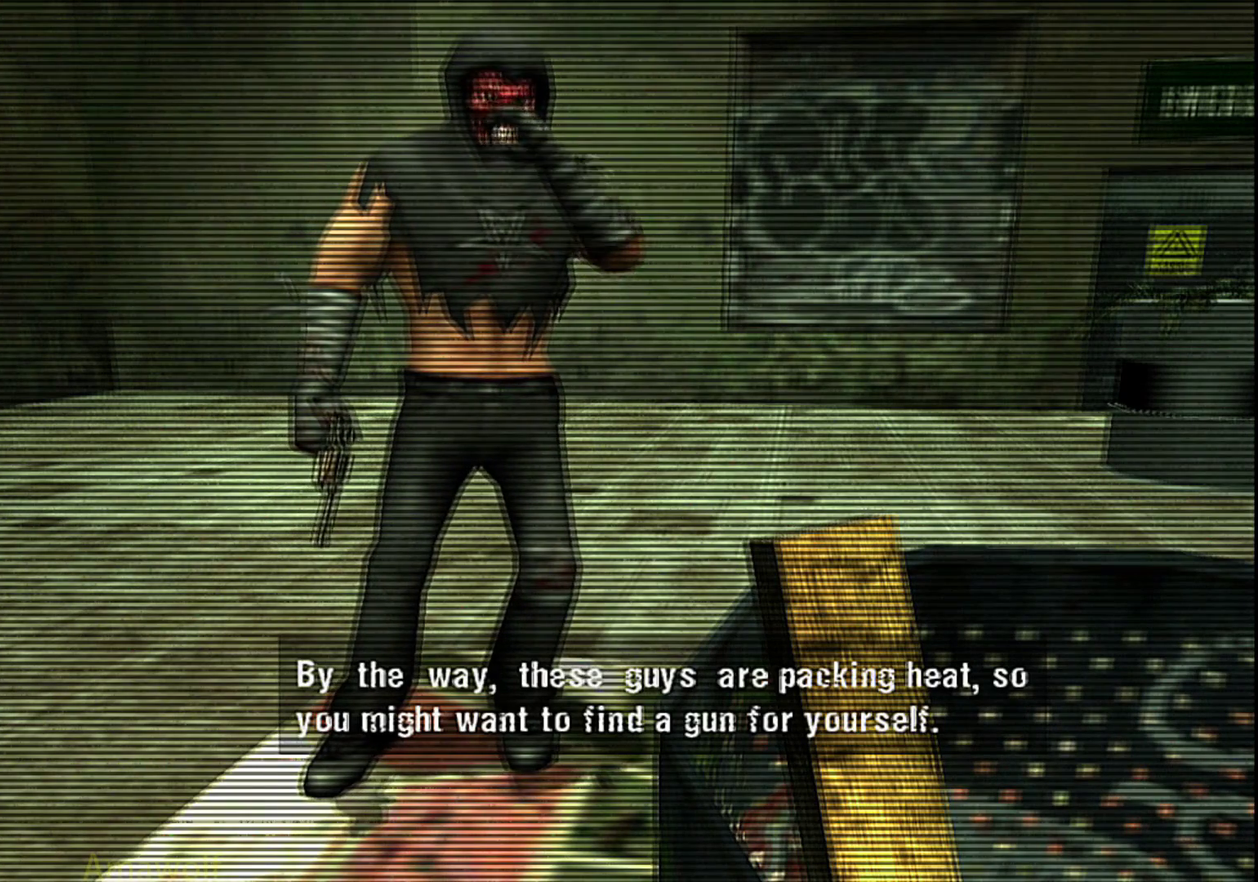
{"buttons": [], "left_stick": "up", "right_stick": "center", "events": []}
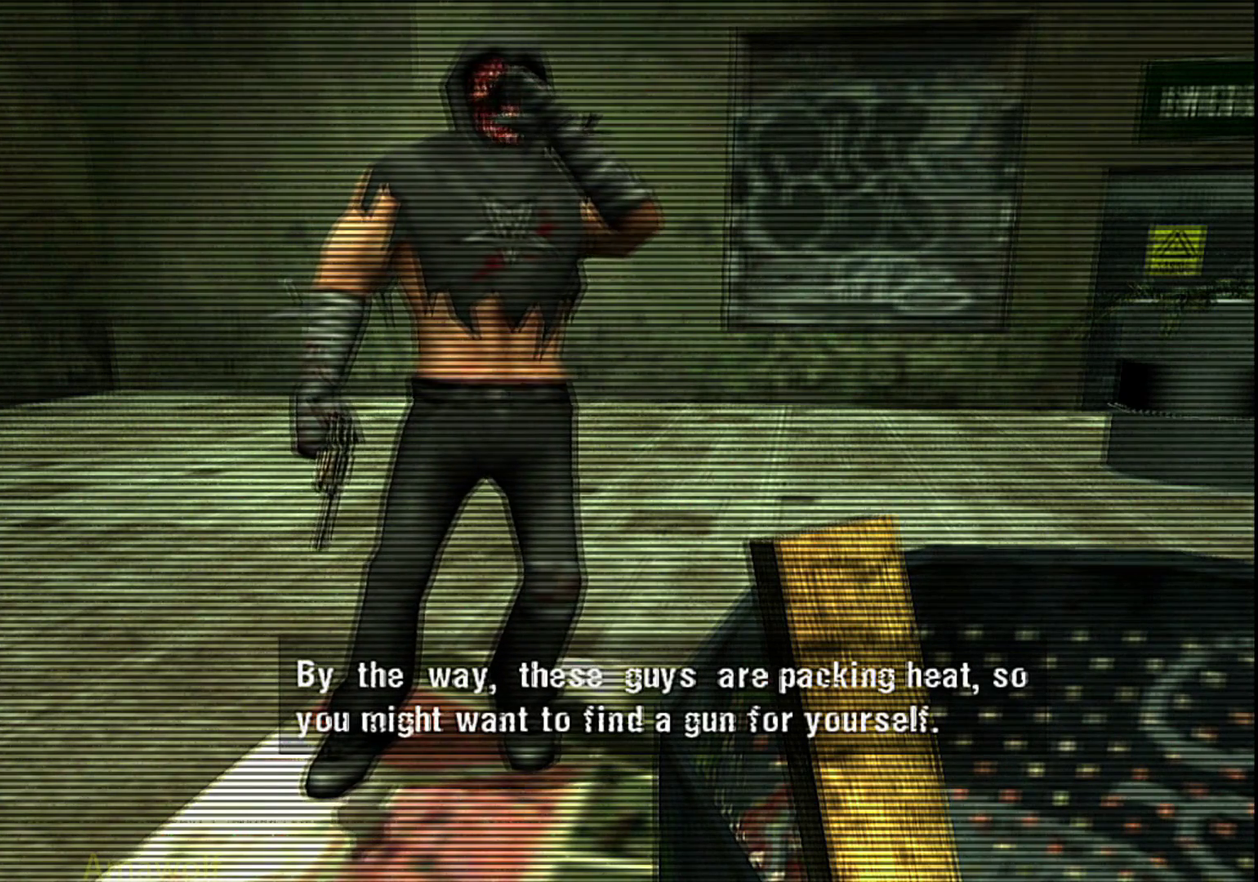
{"buttons": [], "left_stick": "up", "right_stick": "center", "events": []}